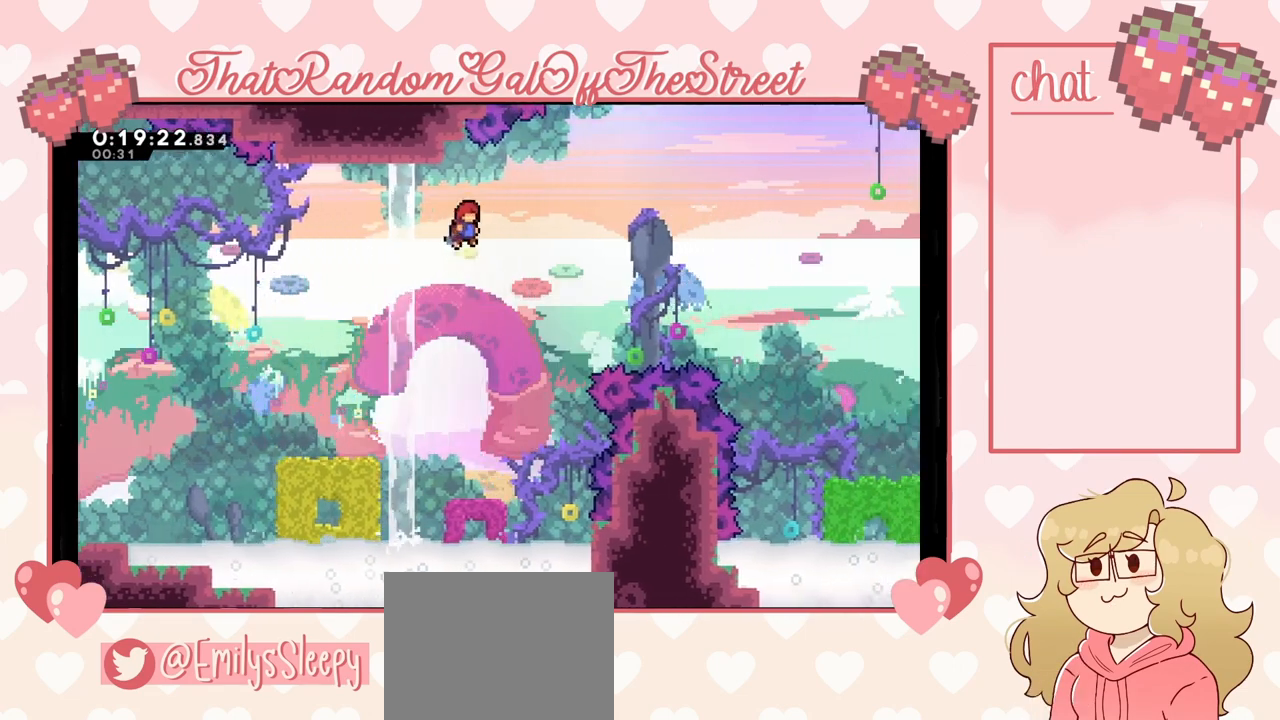
Gameplay with a controller (Xbox layout); each line is a JSON object with the inputs held at the frame after it (dt_ms = milliseconds from this image to that frame). "events" lists button and stick changes between this image and that frame as [ms after this image, input, new state], when the widget could be followed in between.
{"dt_ms": 500, "buttons": [], "left_stick": "center", "right_stick": "center", "events": [[167, "A", "up"], [267, "X", "down"], [400, "X", "up"], [500, "left_stick", "center"]]}
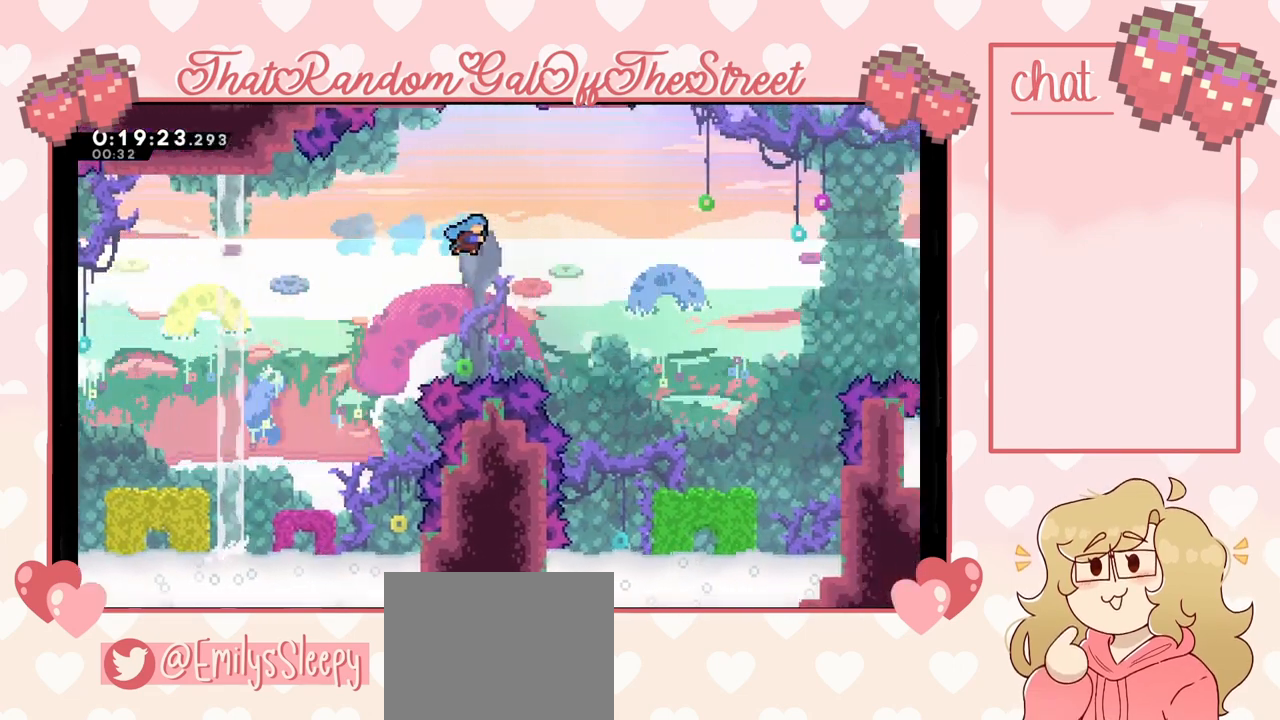
{"dt_ms": 500, "buttons": ["A", "B", "X", "Y"], "left_stick": "center", "right_stick": "center", "events": [[33, "left_stick", "left"], [200, "left_stick", "center"], [500, "A", "down"], [500, "B", "down"], [500, "X", "down"], [500, "Y", "down"]]}
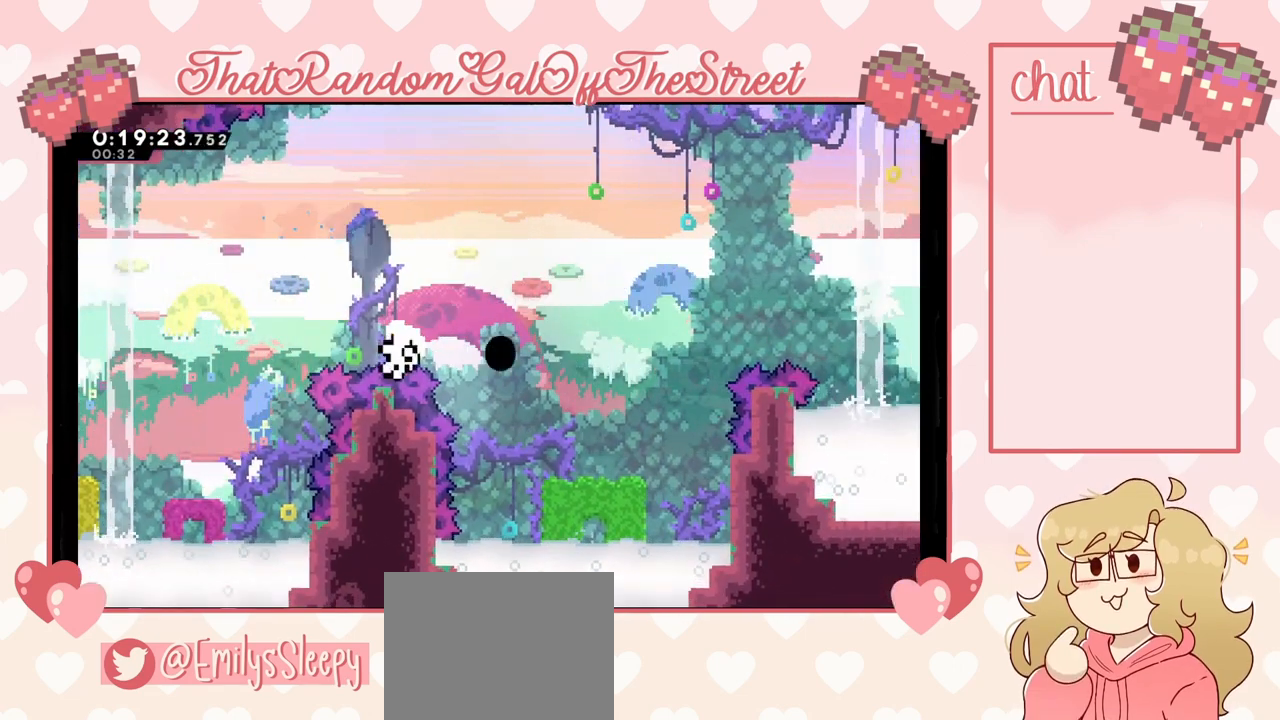
{"dt_ms": 500, "buttons": [], "left_stick": "center", "right_stick": "center", "events": [[200, "A", "up"], [200, "B", "up"], [200, "X", "up"], [200, "Y", "up"], [300, "A", "down"], [300, "B", "down"], [300, "X", "down"], [300, "Y", "down"], [400, "A", "up"], [400, "B", "up"], [433, "X", "up"], [433, "Y", "up"]]}
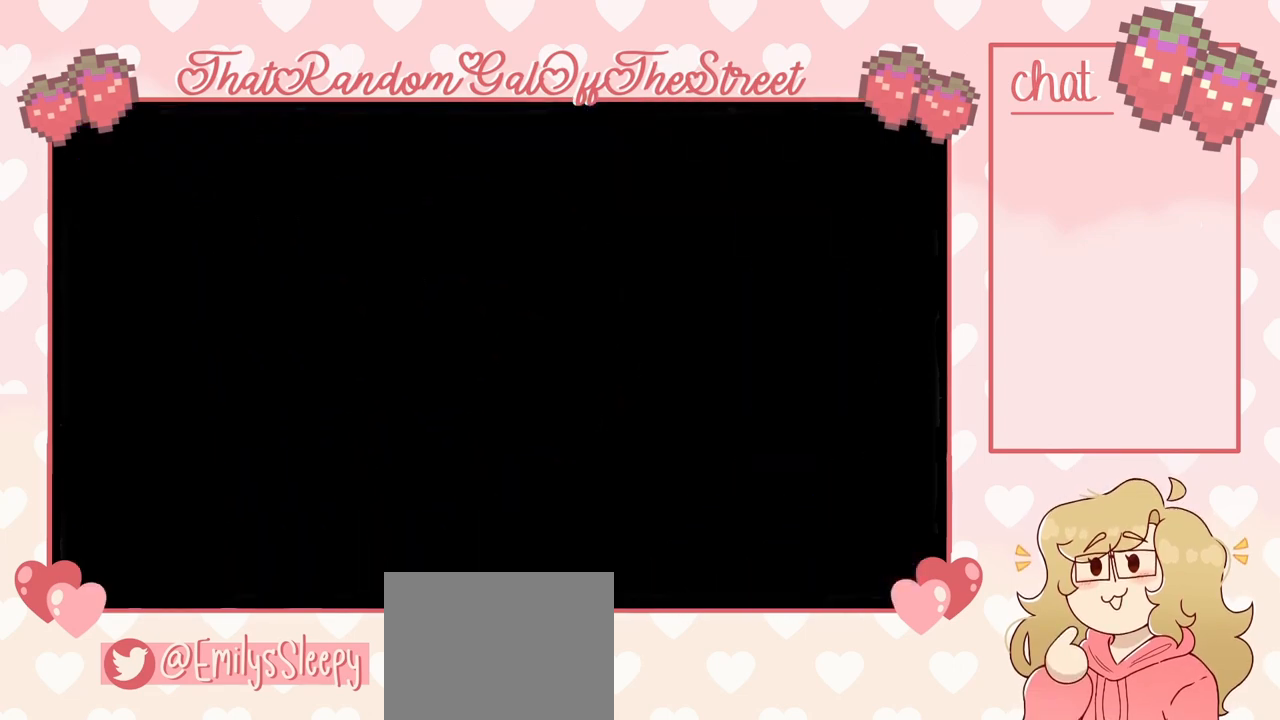
{"dt_ms": 500, "buttons": [], "left_stick": "center", "right_stick": "center", "events": []}
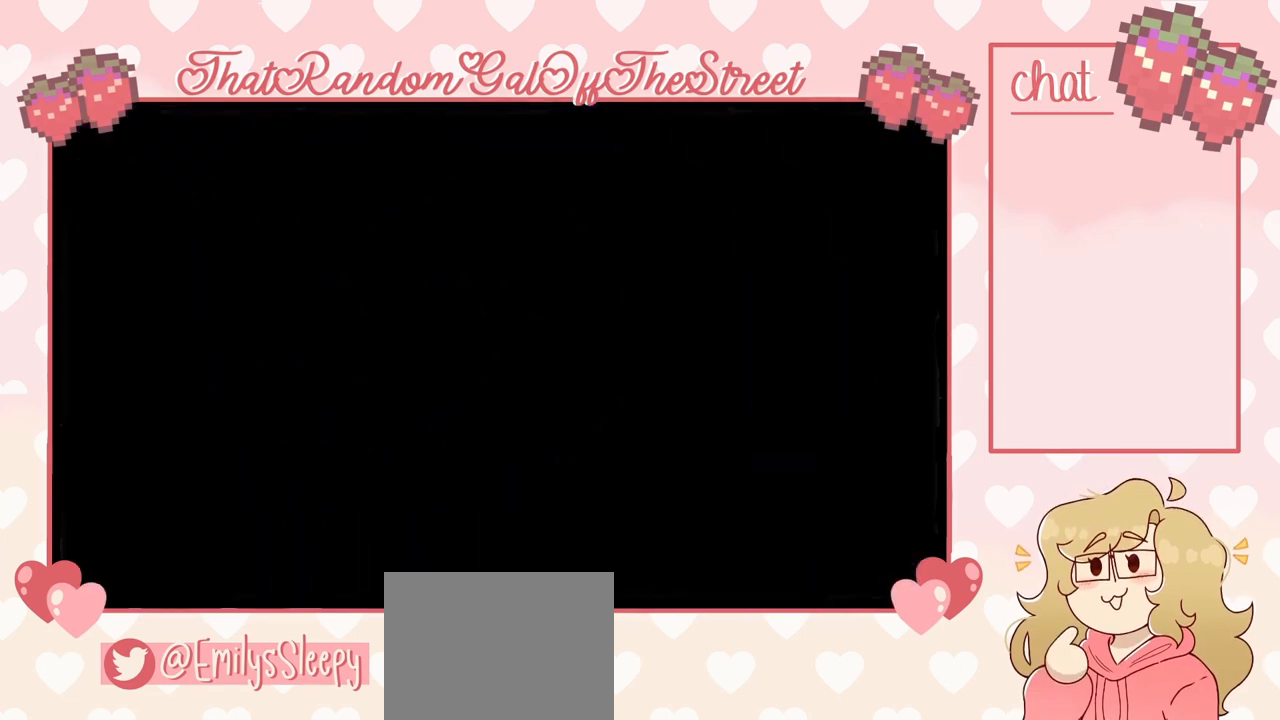
{"dt_ms": 500, "buttons": [], "left_stick": "right", "right_stick": "center", "events": [[467, "left_stick", "right"]]}
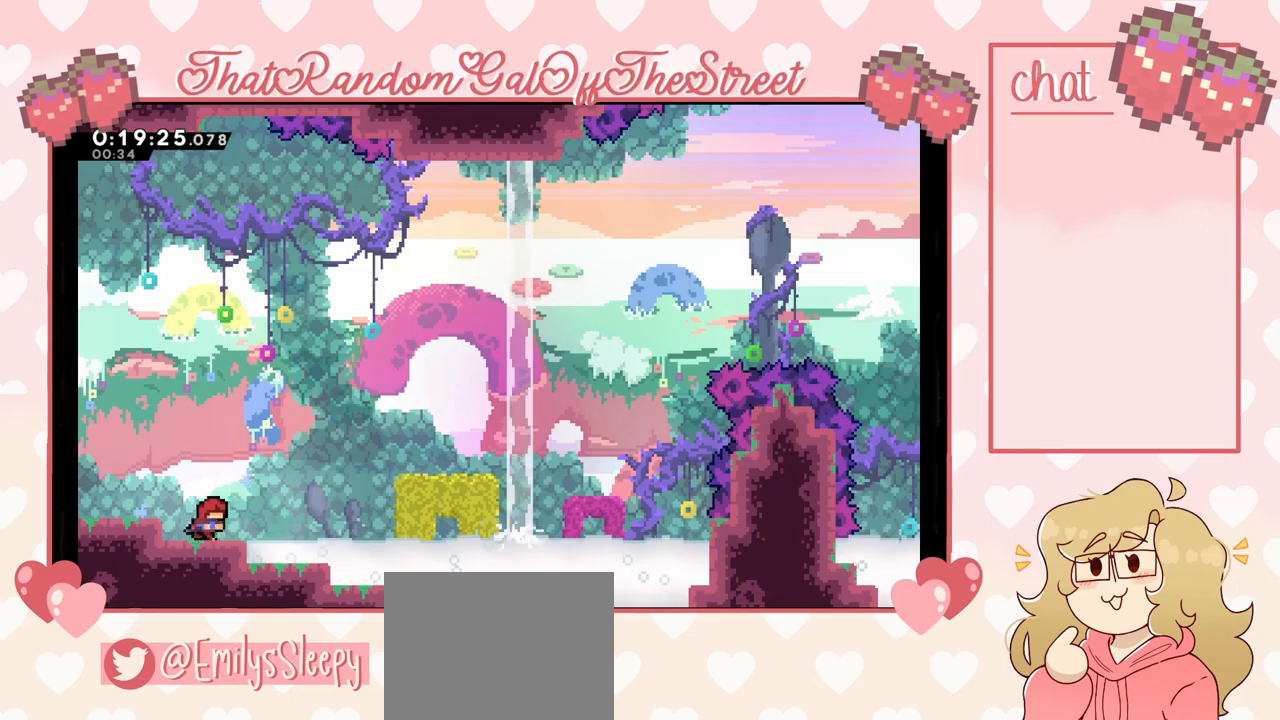
{"dt_ms": 500, "buttons": [], "left_stick": "up-right", "right_stick": "center", "events": [[67, "left_stick", "up-right"], [100, "A", "down"], [200, "A", "up"], [267, "X", "down"], [400, "X", "up"]]}
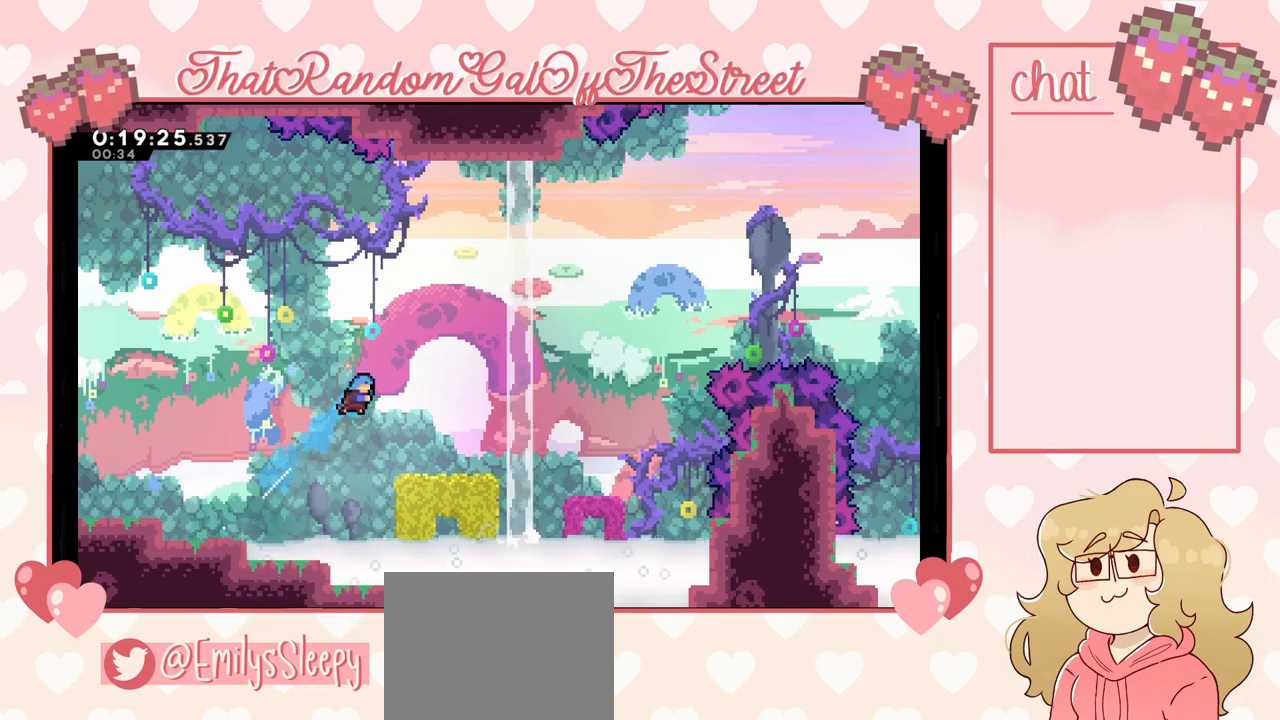
{"dt_ms": 500, "buttons": [], "left_stick": "center", "right_stick": "center", "events": [[100, "left_stick", "right"], [500, "left_stick", "center"]]}
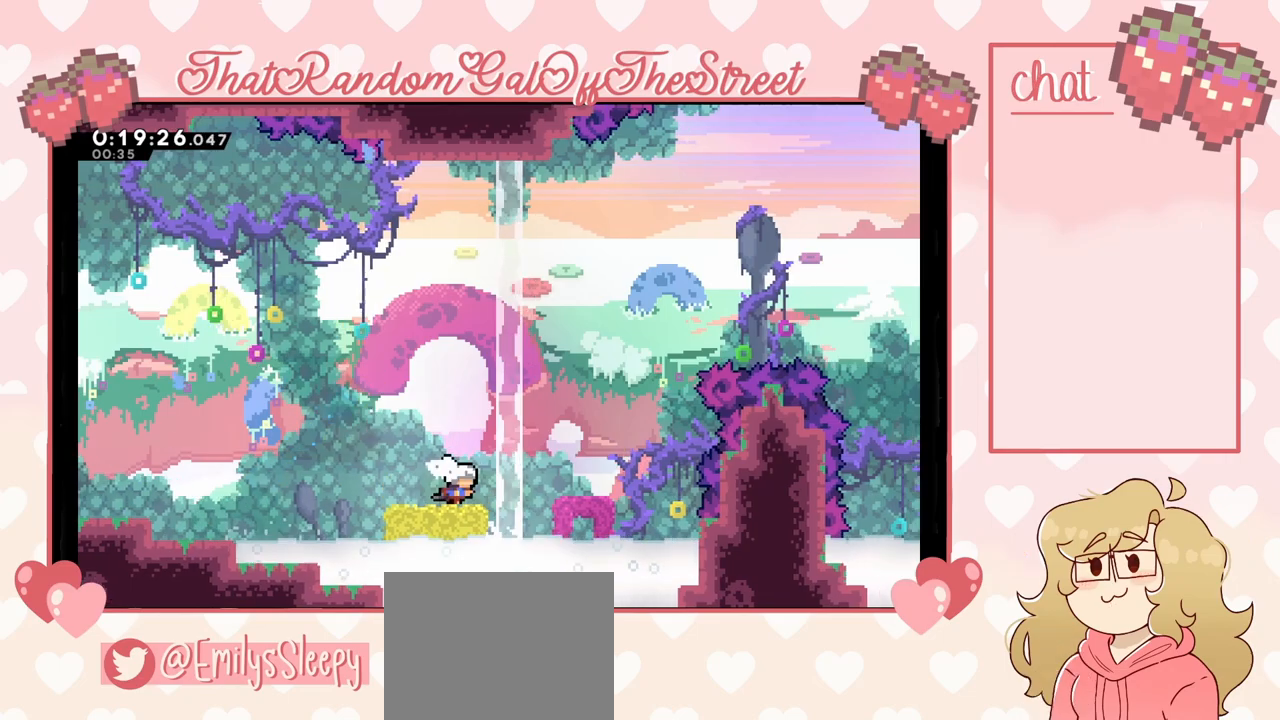
{"dt_ms": 500, "buttons": [], "left_stick": "right", "right_stick": "center", "events": [[167, "left_stick", "right"], [233, "A", "down"], [367, "A", "up"]]}
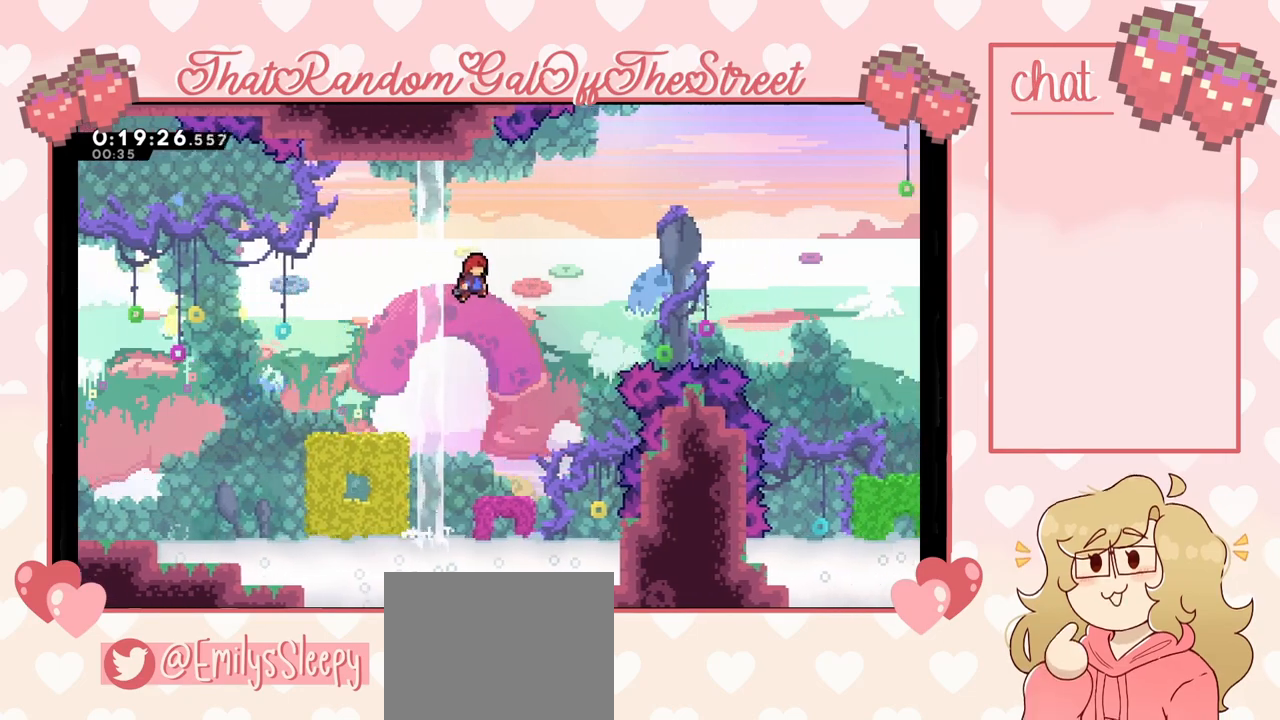
{"dt_ms": 1000, "buttons": ["A"], "left_stick": "right", "right_stick": "center"}
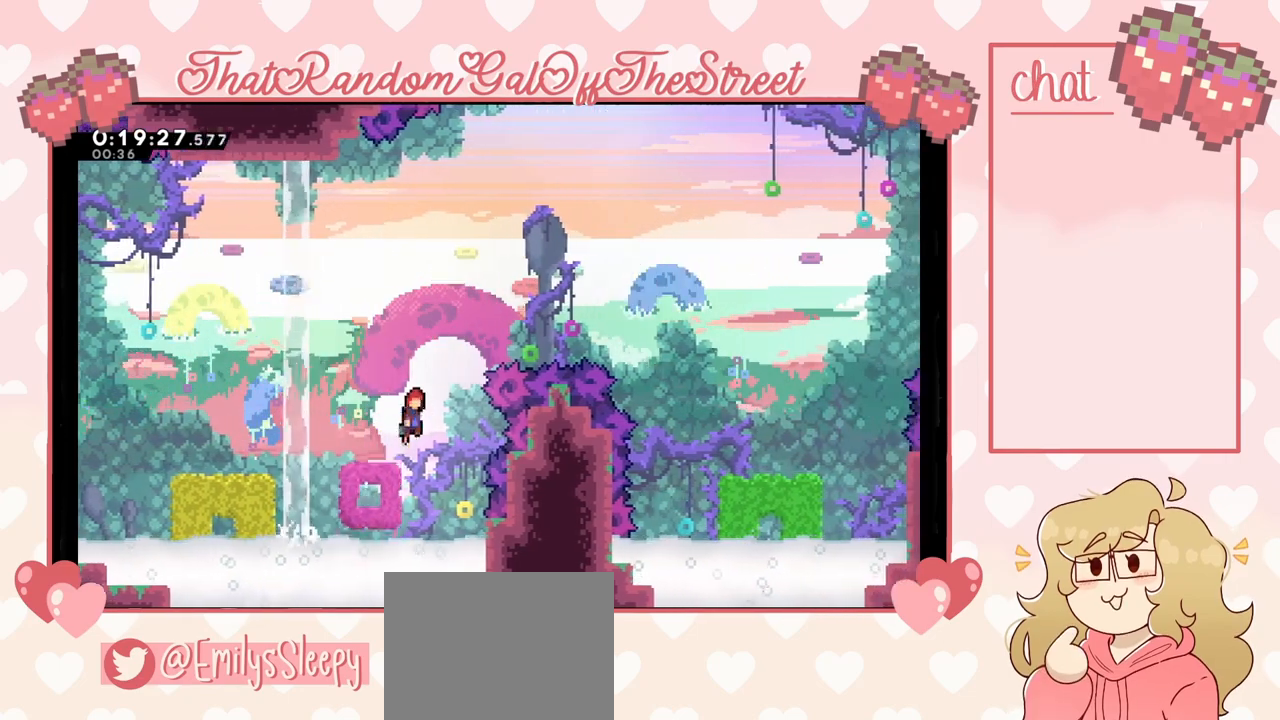
{"dt_ms": 500, "buttons": ["X"], "left_stick": "up-right", "right_stick": "center", "events": [[367, "A", "up"], [367, "left_stick", "up-right"], [467, "X", "down"]]}
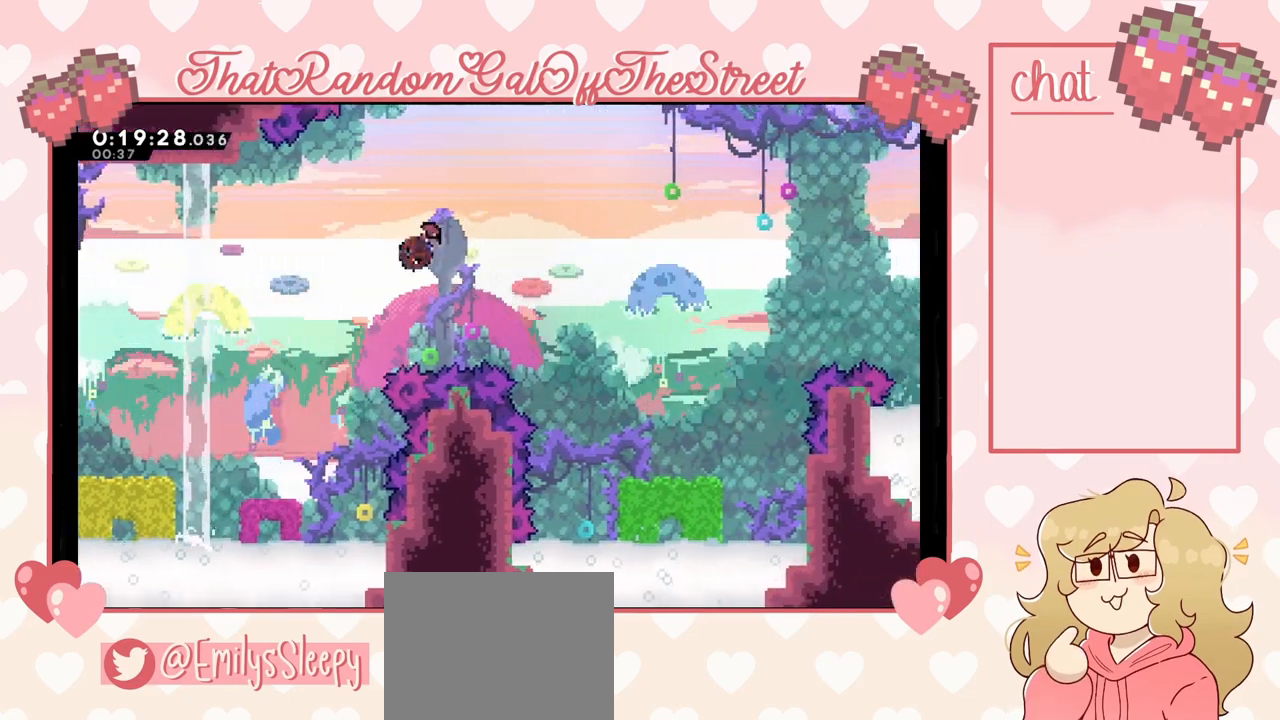
{"dt_ms": 500, "buttons": [], "left_stick": "up-right", "right_stick": "center", "events": [[133, "X", "up"]]}
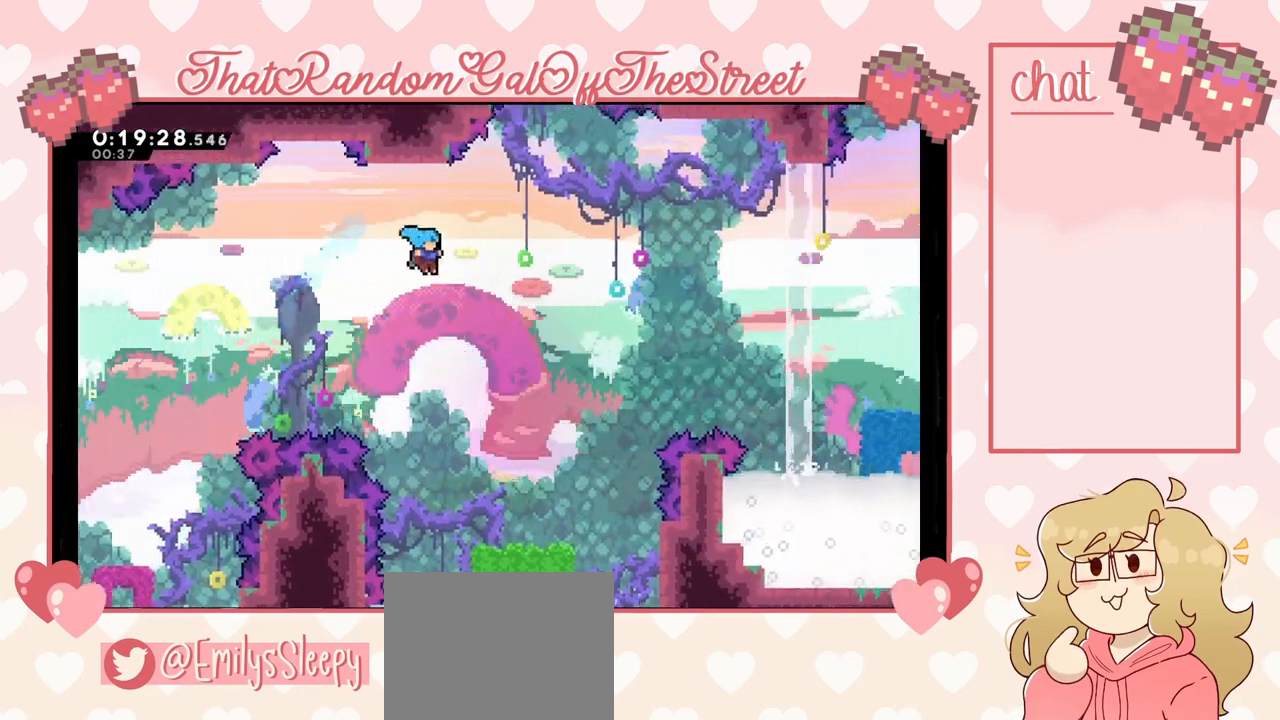
{"dt_ms": 500, "buttons": [], "left_stick": "right", "right_stick": "center", "events": [[300, "left_stick", "center"], [500, "left_stick", "right"]]}
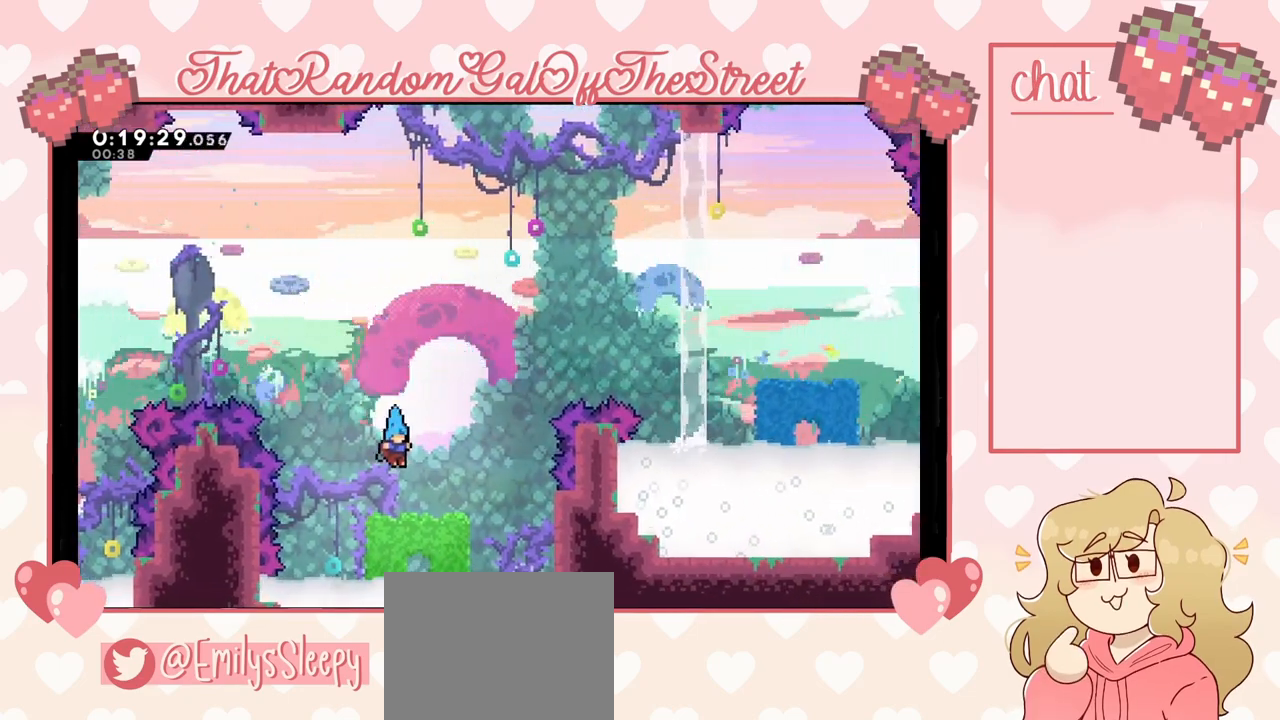
{"dt_ms": 500, "buttons": ["A"], "left_stick": "center", "right_stick": "center", "events": [[133, "left_stick", "center"], [433, "A", "down"]]}
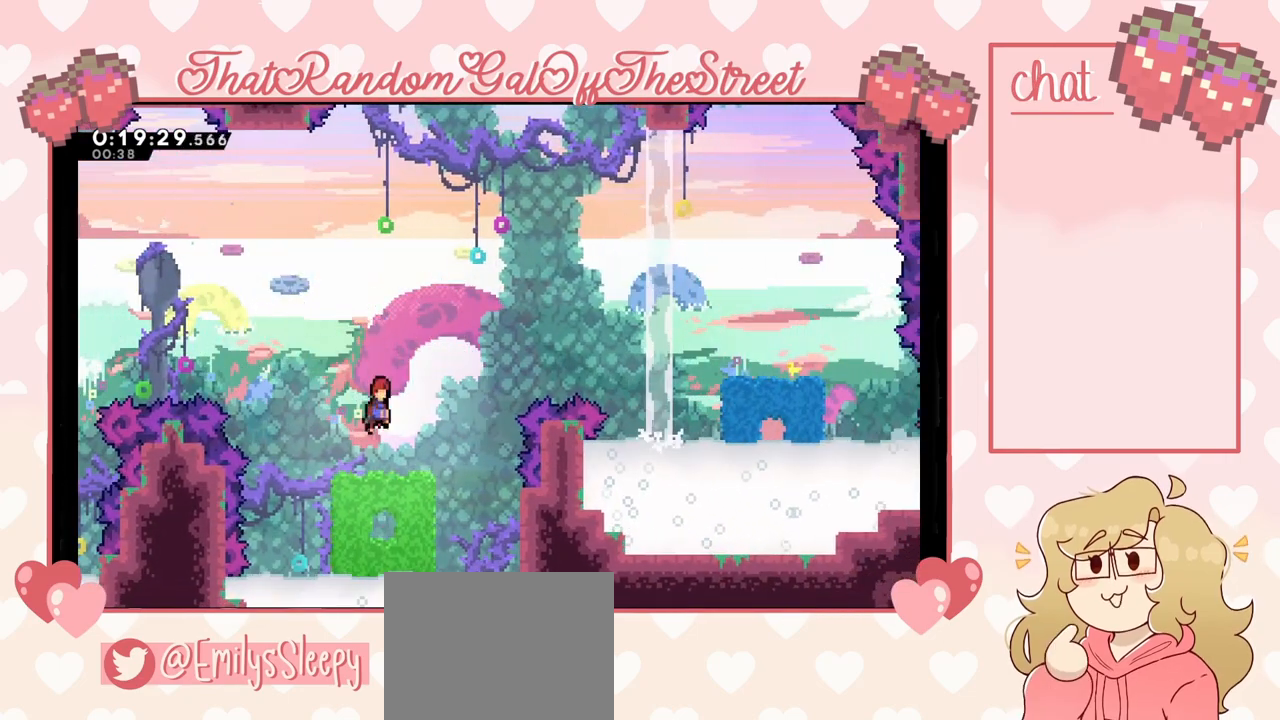
{"dt_ms": 500, "buttons": ["A"], "left_stick": "left", "right_stick": "center", "events": [[467, "left_stick", "left"]]}
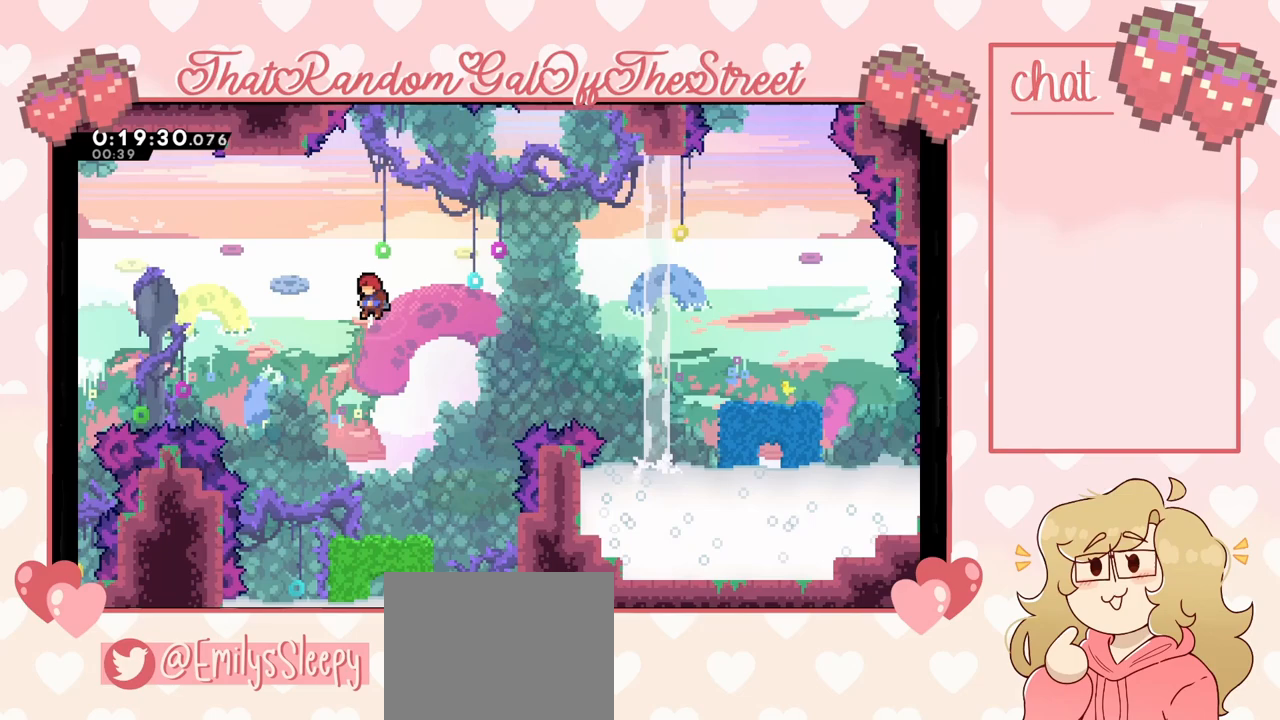
{"dt_ms": 500, "buttons": [], "left_stick": "center", "right_stick": "center", "events": [[33, "A", "up"], [67, "left_stick", "center"], [333, "left_stick", "right"], [433, "left_stick", "center"]]}
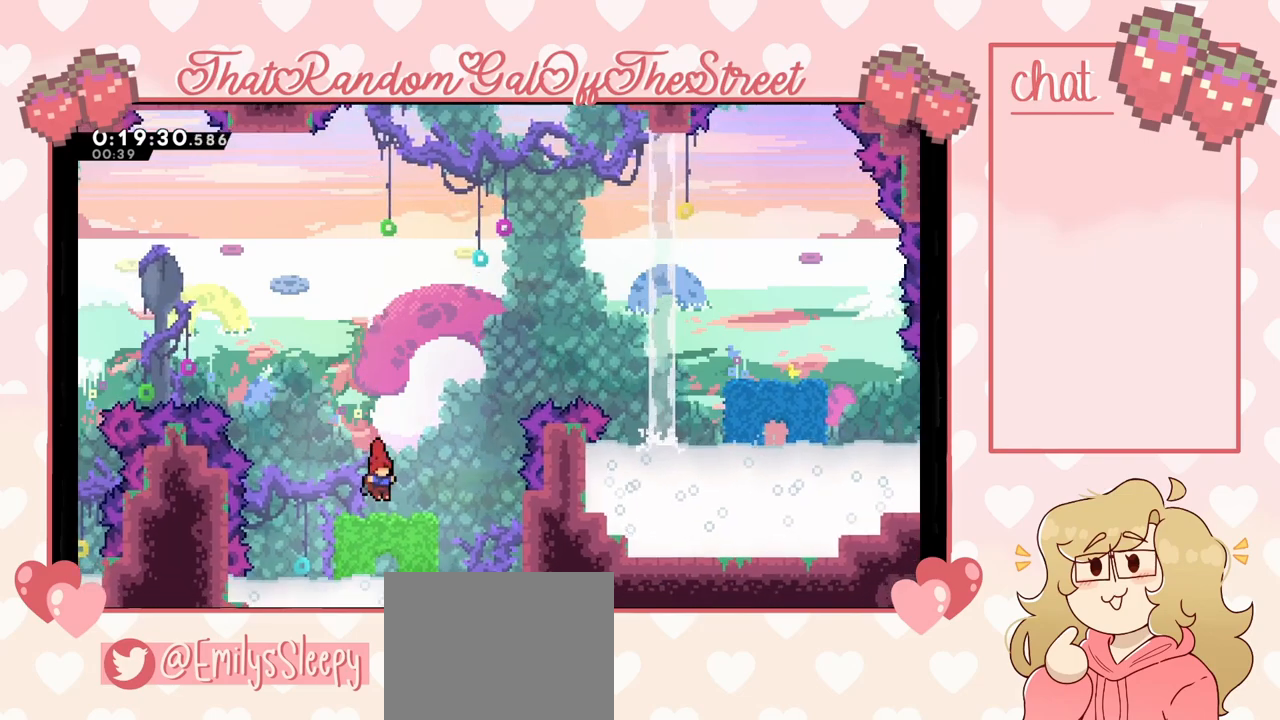
{"dt_ms": 500, "buttons": ["A"], "left_stick": "right", "right_stick": "center", "events": [[100, "left_stick", "right"], [333, "A", "down"]]}
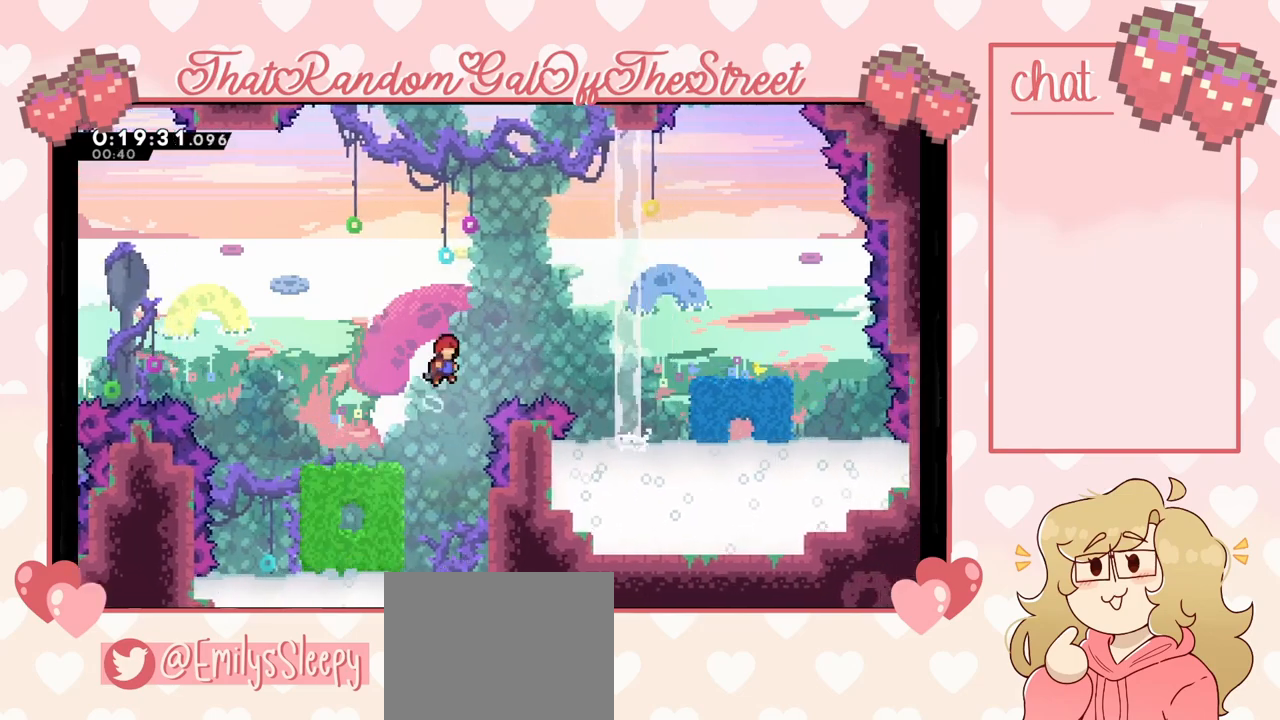
{"dt_ms": 500, "buttons": [], "left_stick": "right", "right_stick": "center", "events": [[233, "A", "up"], [300, "X", "down"], [400, "X", "up"]]}
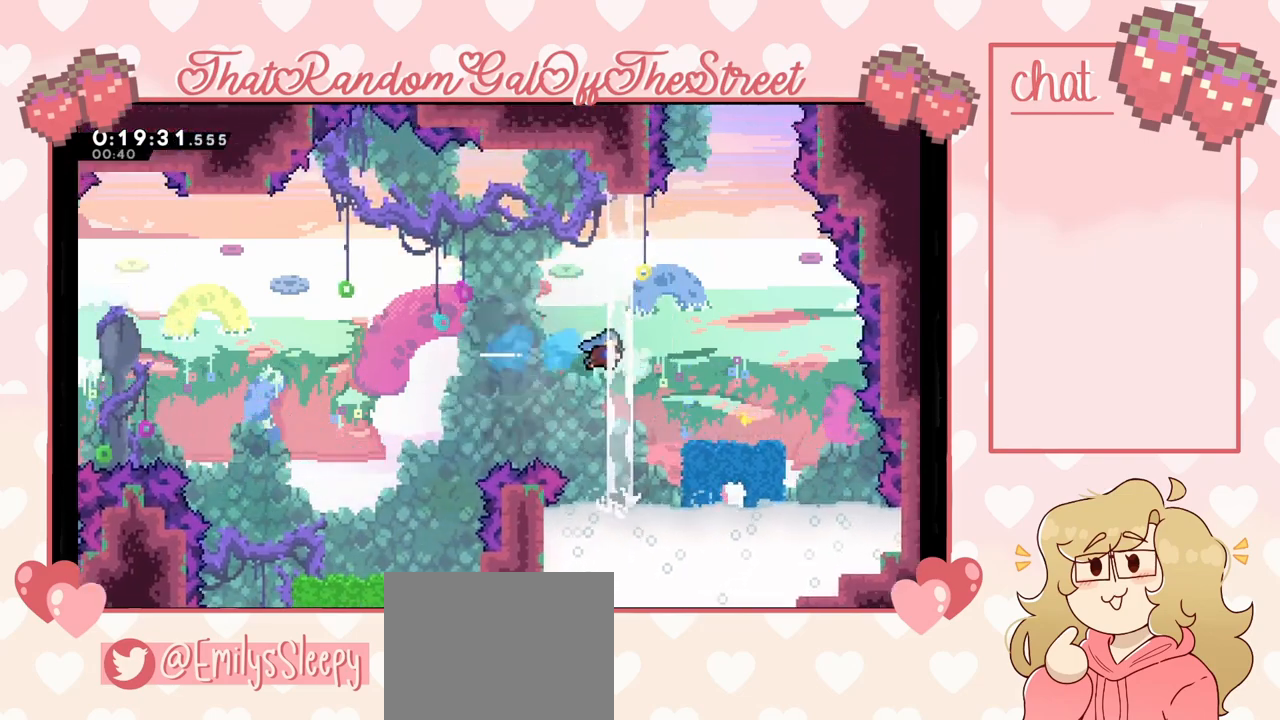
{"dt_ms": 500, "buttons": [], "left_stick": "center", "right_stick": "center", "events": [[167, "left_stick", "center"], [300, "left_stick", "right"], [400, "left_stick", "center"]]}
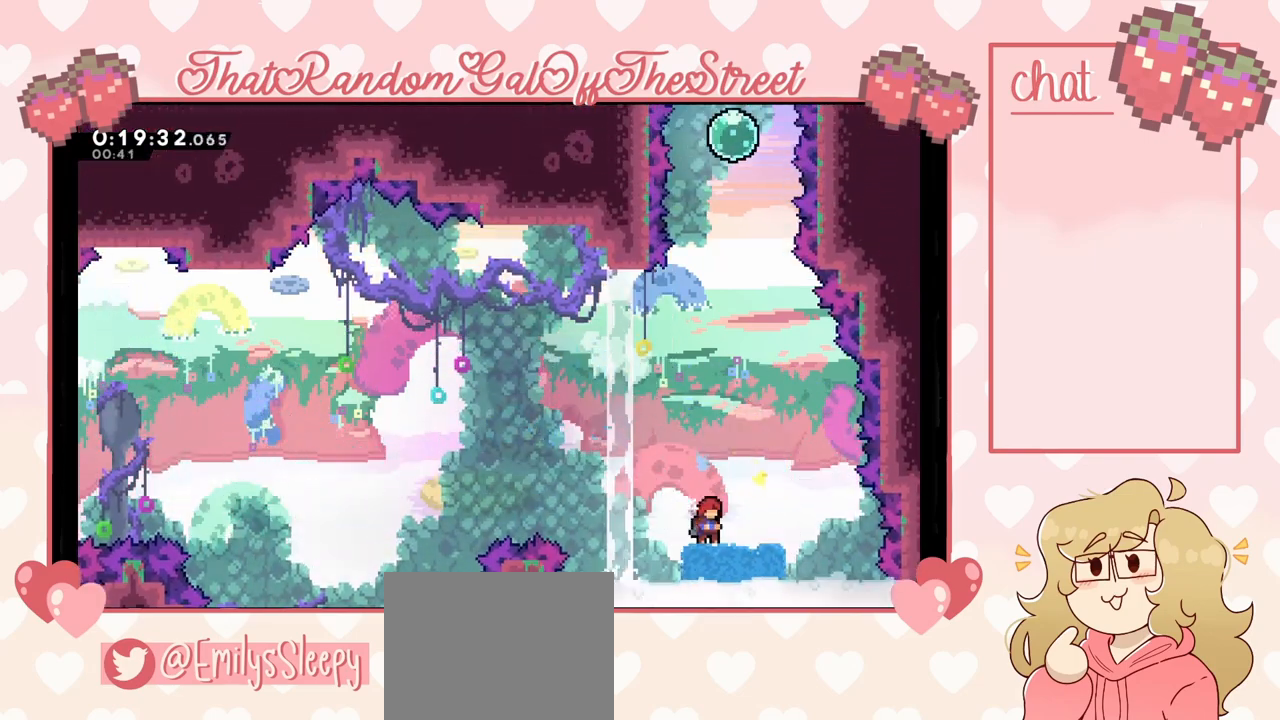
{"dt_ms": 500, "buttons": ["X"], "left_stick": "up", "right_stick": "center", "events": [[133, "A", "down"], [267, "left_stick", "right"], [433, "A", "up"], [433, "left_stick", "up"], [500, "X", "down"]]}
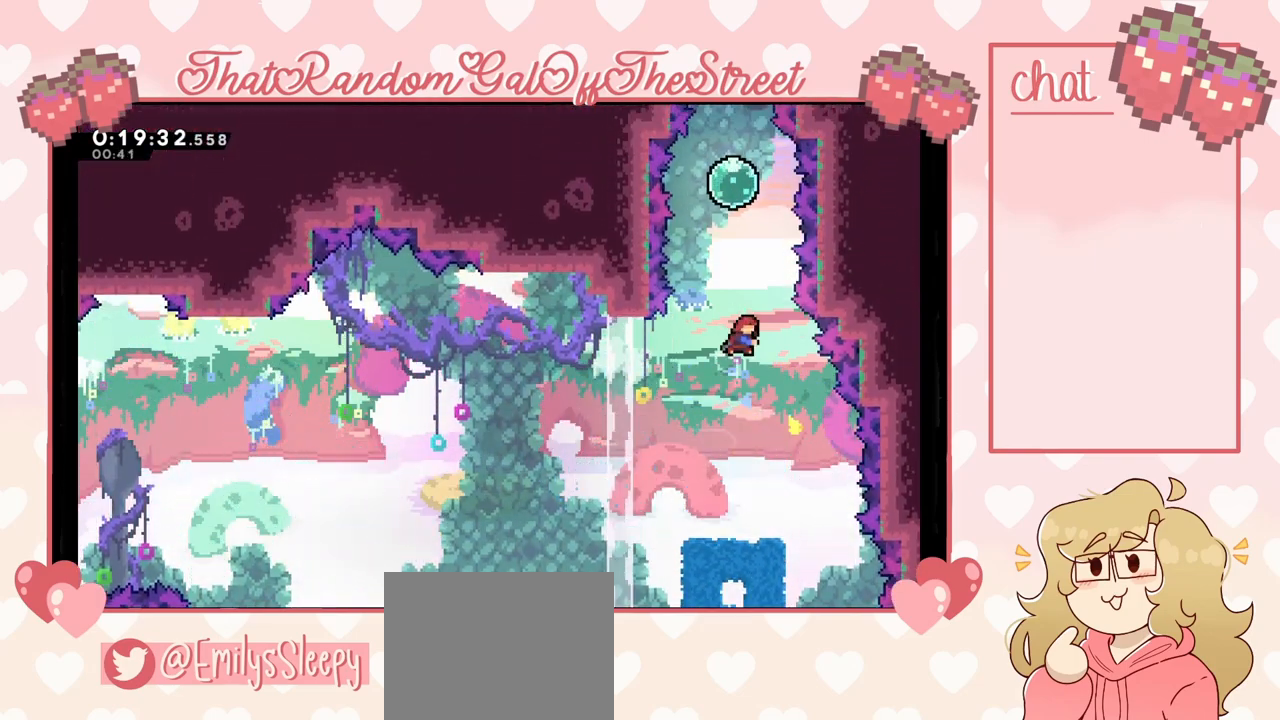
{"dt_ms": 500, "buttons": [], "left_stick": "up", "right_stick": "center", "events": [[267, "X", "up"]]}
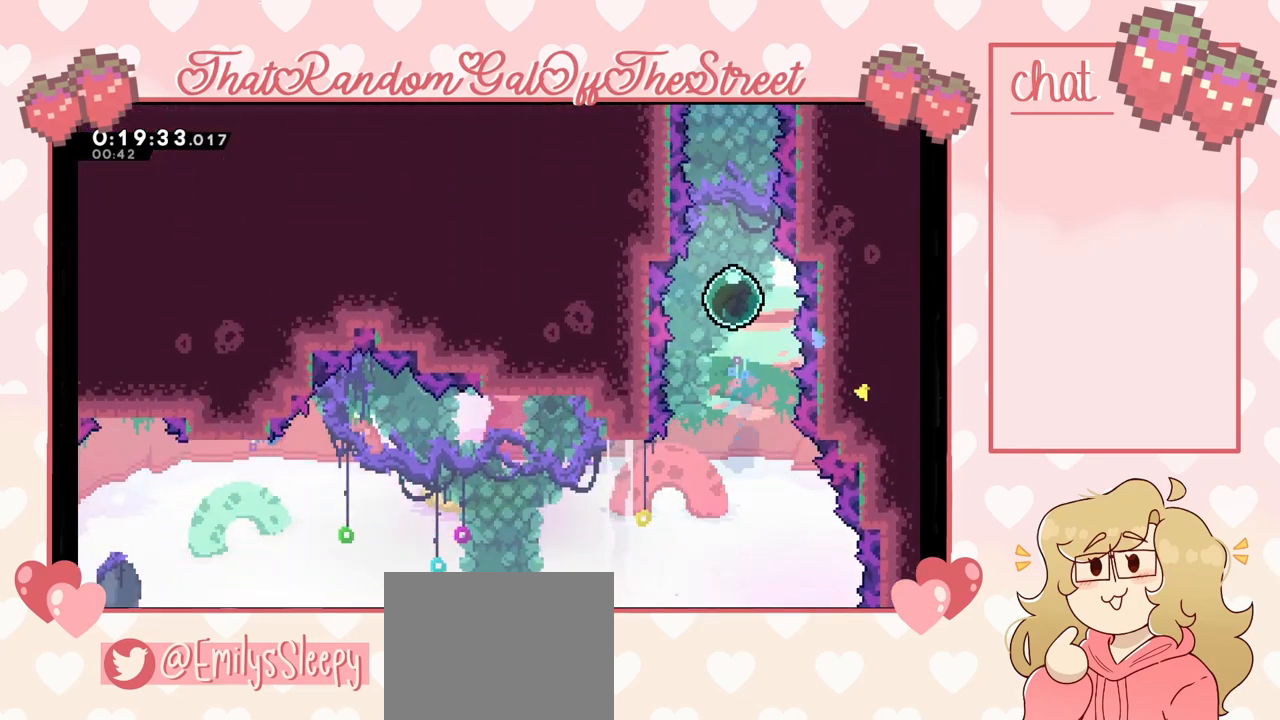
{"dt_ms": 500, "buttons": ["X"], "left_stick": "up", "right_stick": "center", "events": [[400, "X", "down"]]}
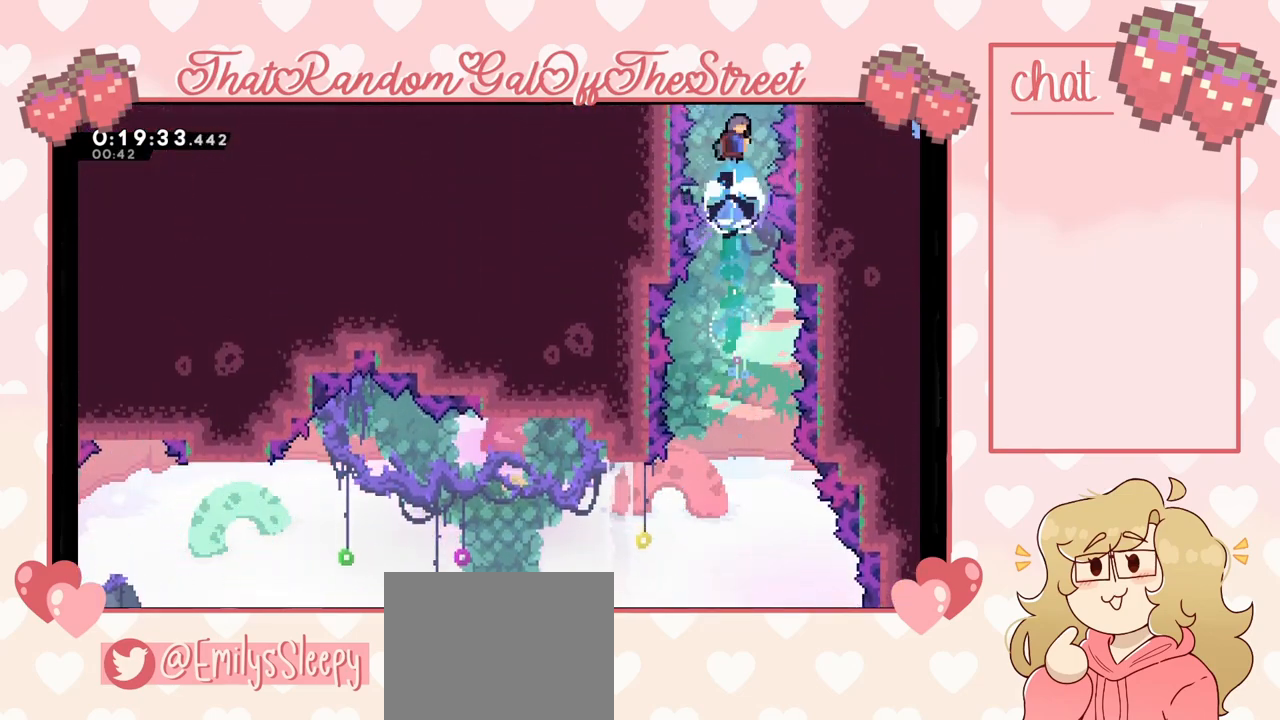
{"dt_ms": 500, "buttons": [], "left_stick": "up", "right_stick": "center", "events": [[367, "X", "up"]]}
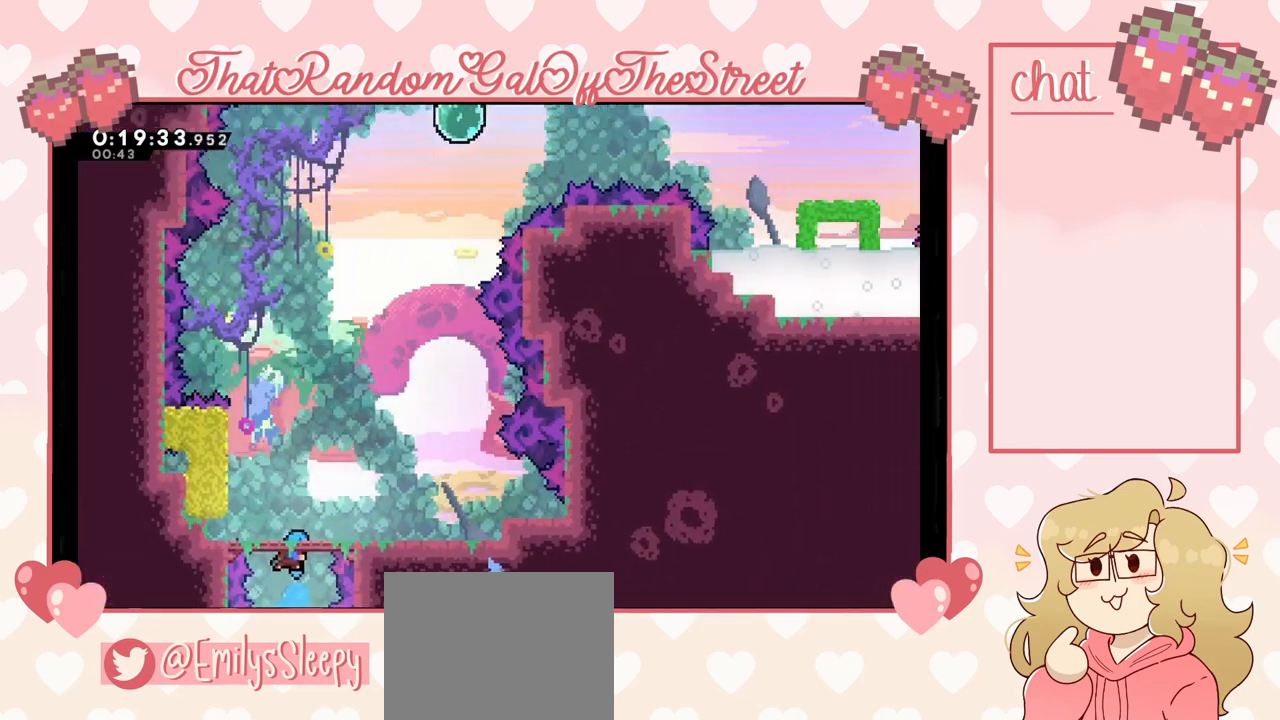
{"dt_ms": 500, "buttons": [], "left_stick": "center", "right_stick": "center", "events": [[33, "left_stick", "center"]]}
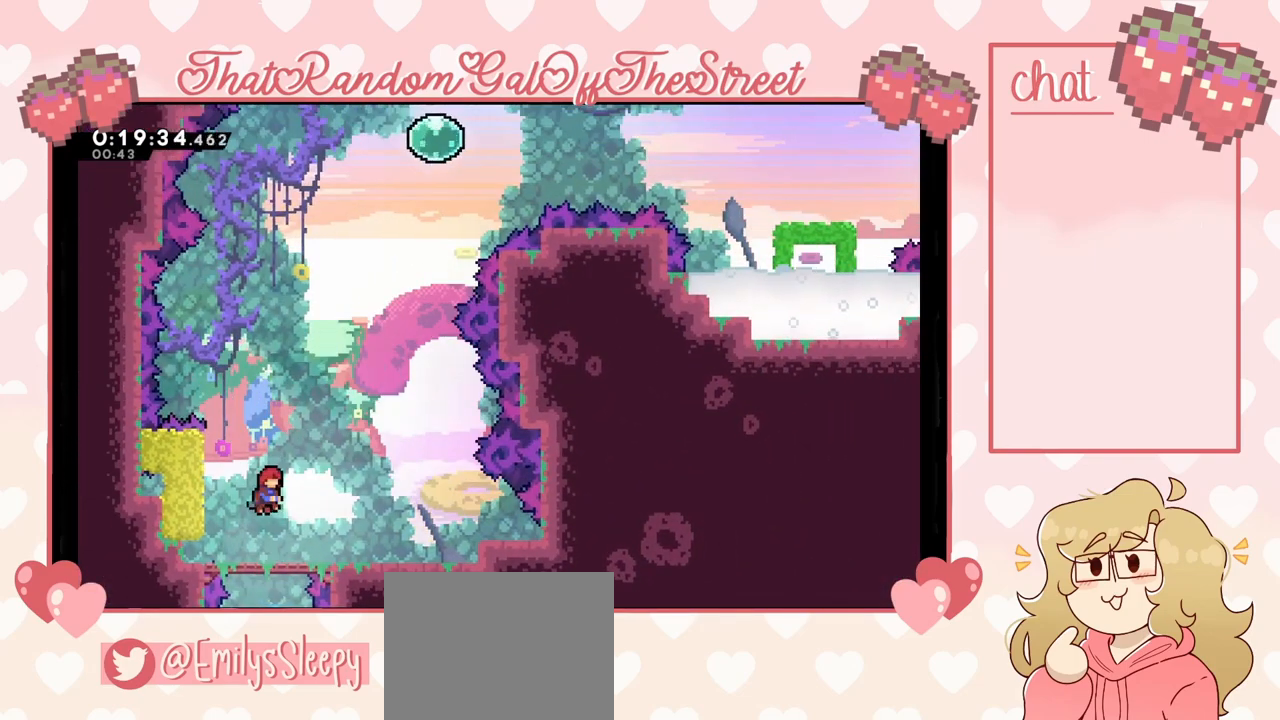
{"dt_ms": 500, "buttons": ["A"], "left_stick": "left", "right_stick": "center", "events": [[433, "A", "down"], [467, "left_stick", "left"]]}
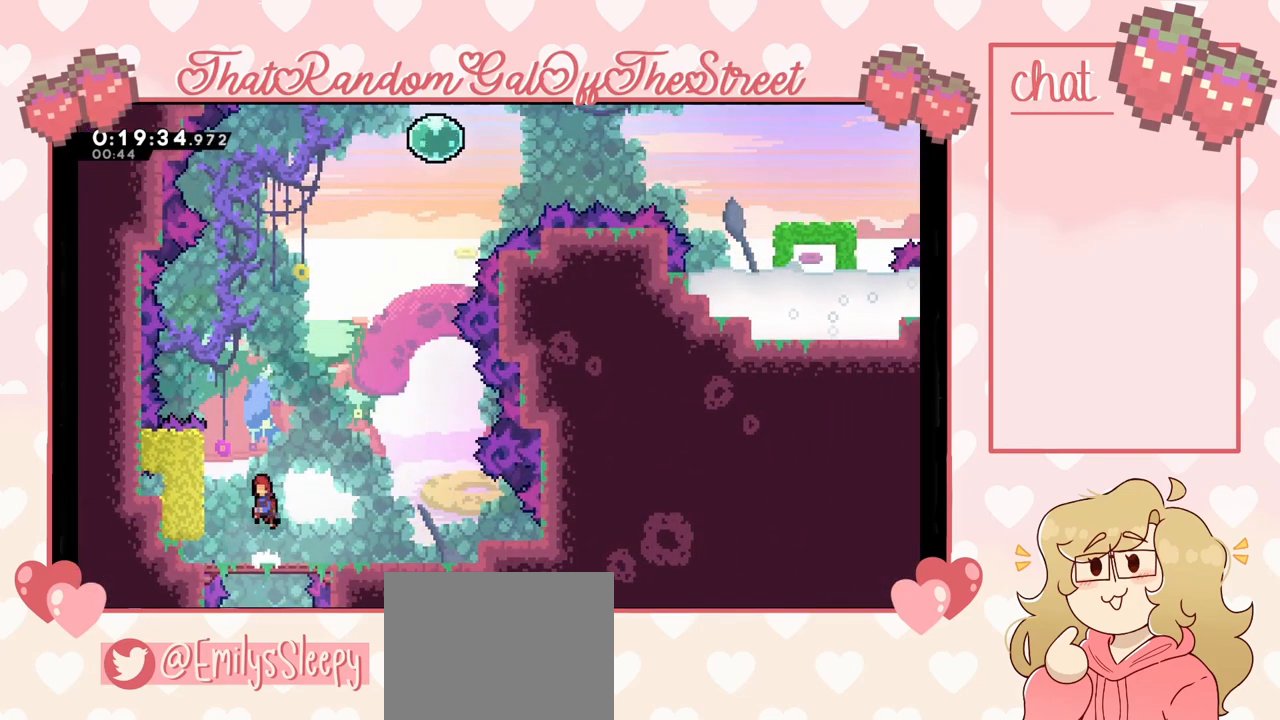
{"dt_ms": 500, "buttons": ["L2"], "left_stick": "center", "right_stick": "center", "events": [[67, "A", "up"], [200, "L2", "down"], [433, "left_stick", "center"]]}
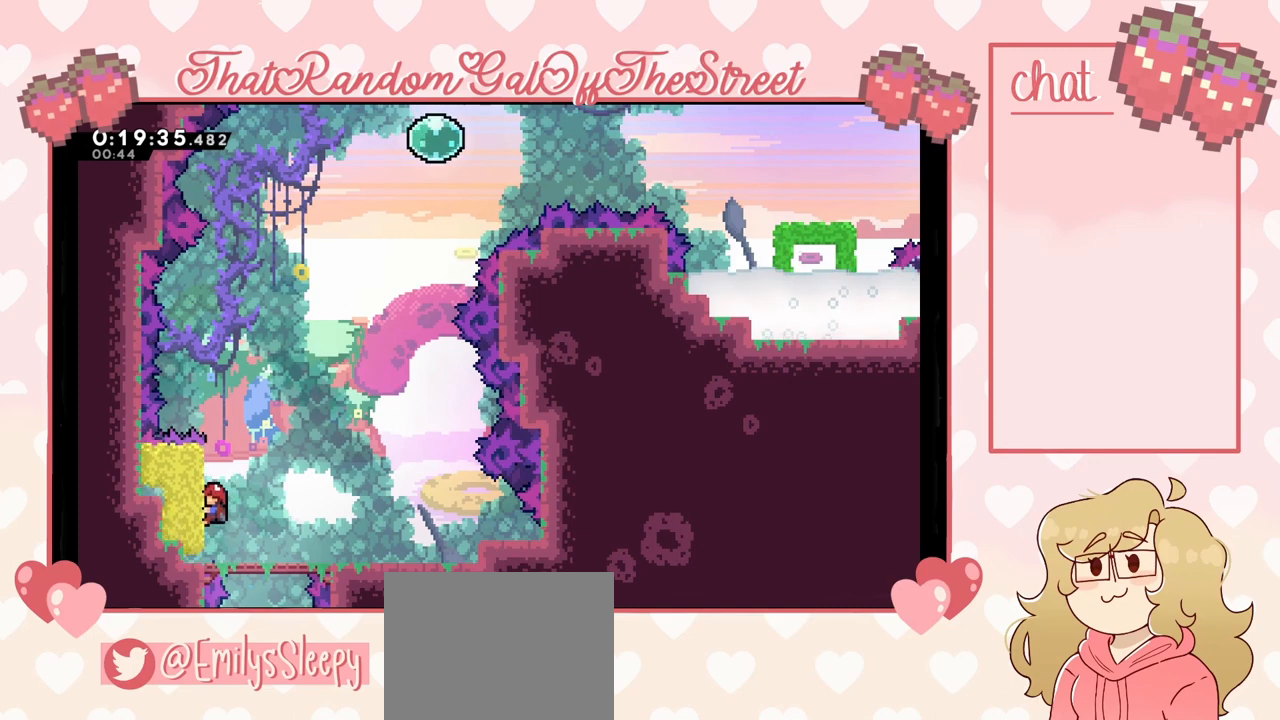
{"dt_ms": 500, "buttons": ["L2"], "left_stick": "center", "right_stick": "center", "events": []}
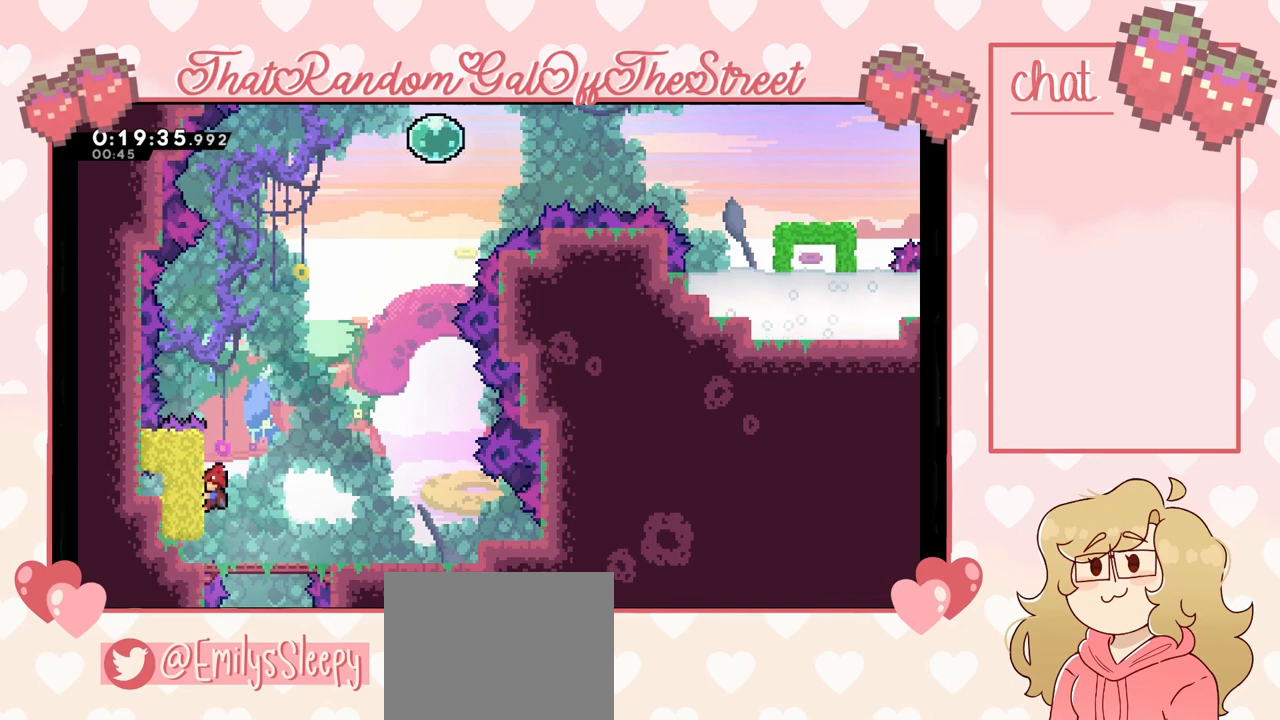
{"dt_ms": 500, "buttons": ["L2"], "left_stick": "up", "right_stick": "center", "events": [[400, "left_stick", "up"]]}
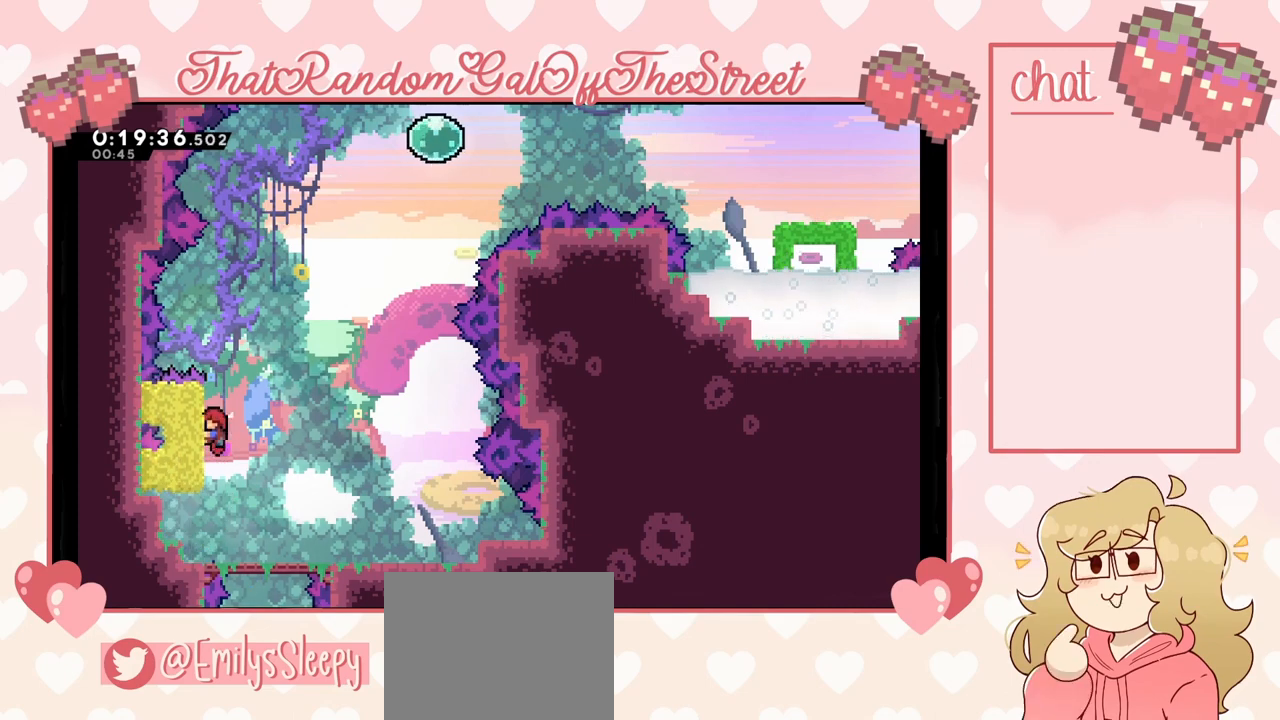
{"dt_ms": 500, "buttons": ["L2"], "left_stick": "up", "right_stick": "center", "events": [[200, "left_stick", "center"], [433, "left_stick", "up"]]}
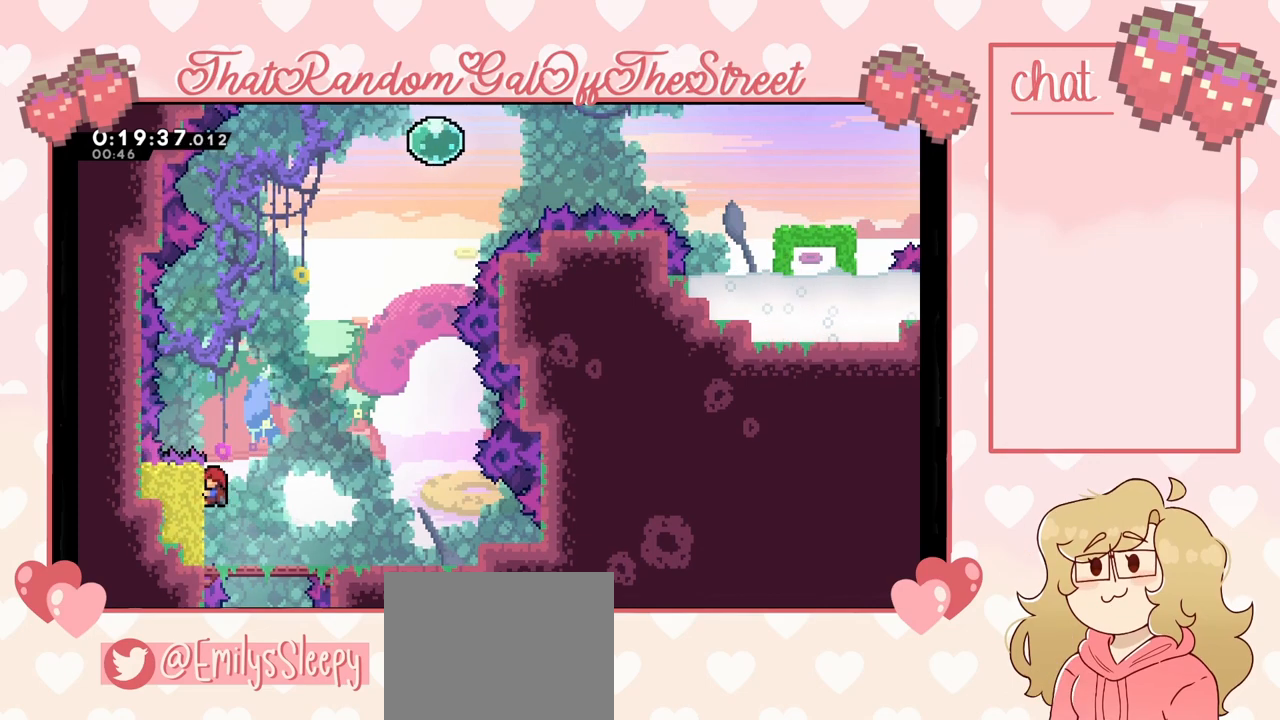
{"dt_ms": 500, "buttons": ["L2"], "left_stick": "center", "right_stick": "center", "events": [[333, "left_stick", "center"]]}
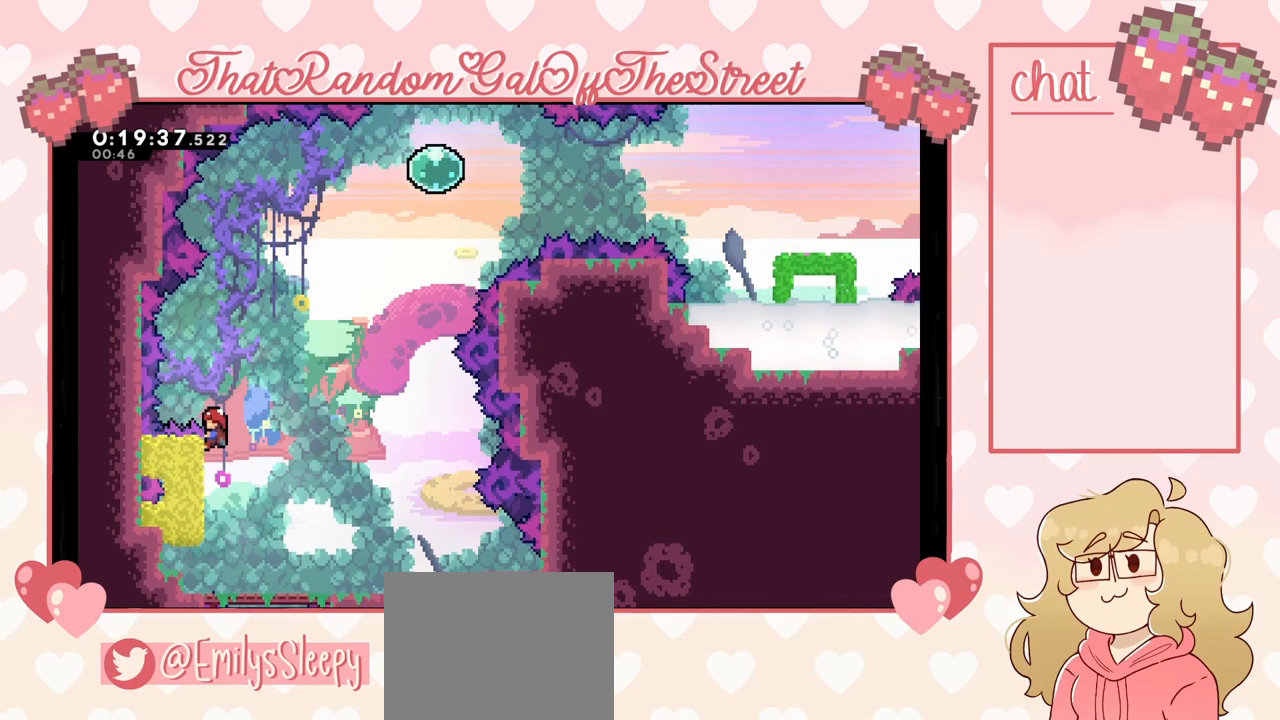
{"dt_ms": 500, "buttons": ["L2"], "left_stick": "center", "right_stick": "center", "events": []}
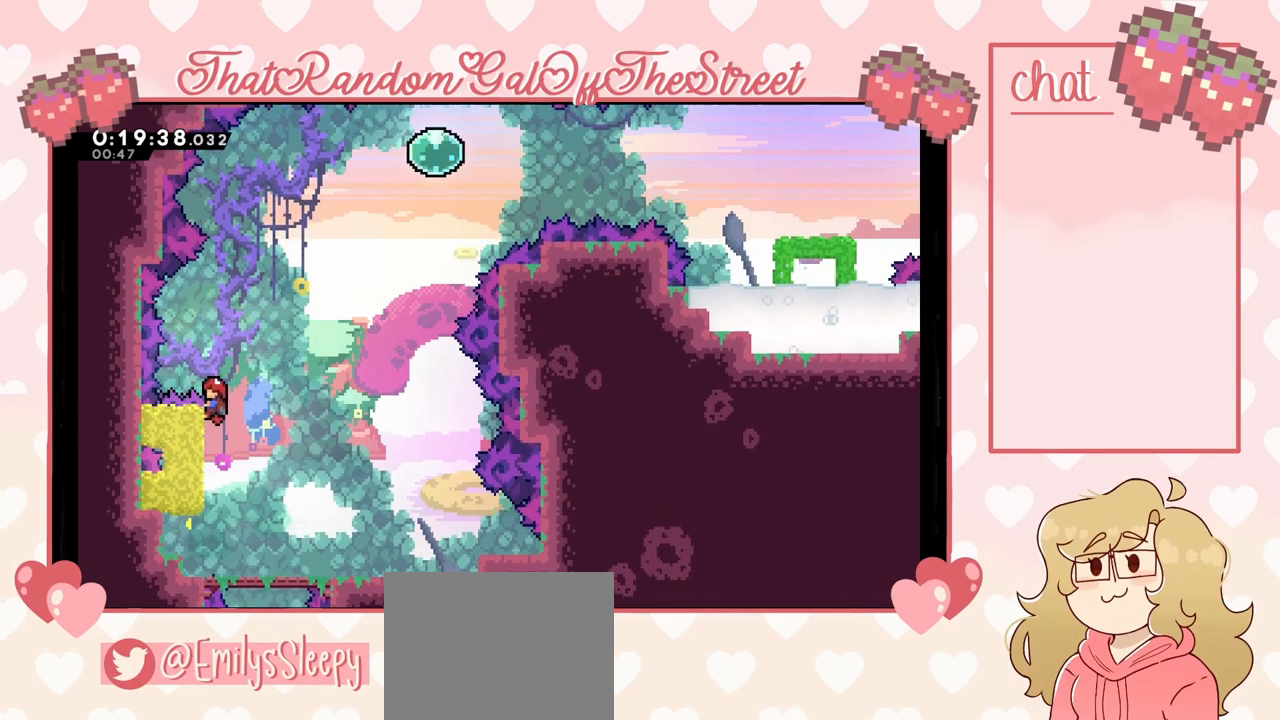
{"dt_ms": 500, "buttons": ["L2"], "left_stick": "center", "right_stick": "center", "events": []}